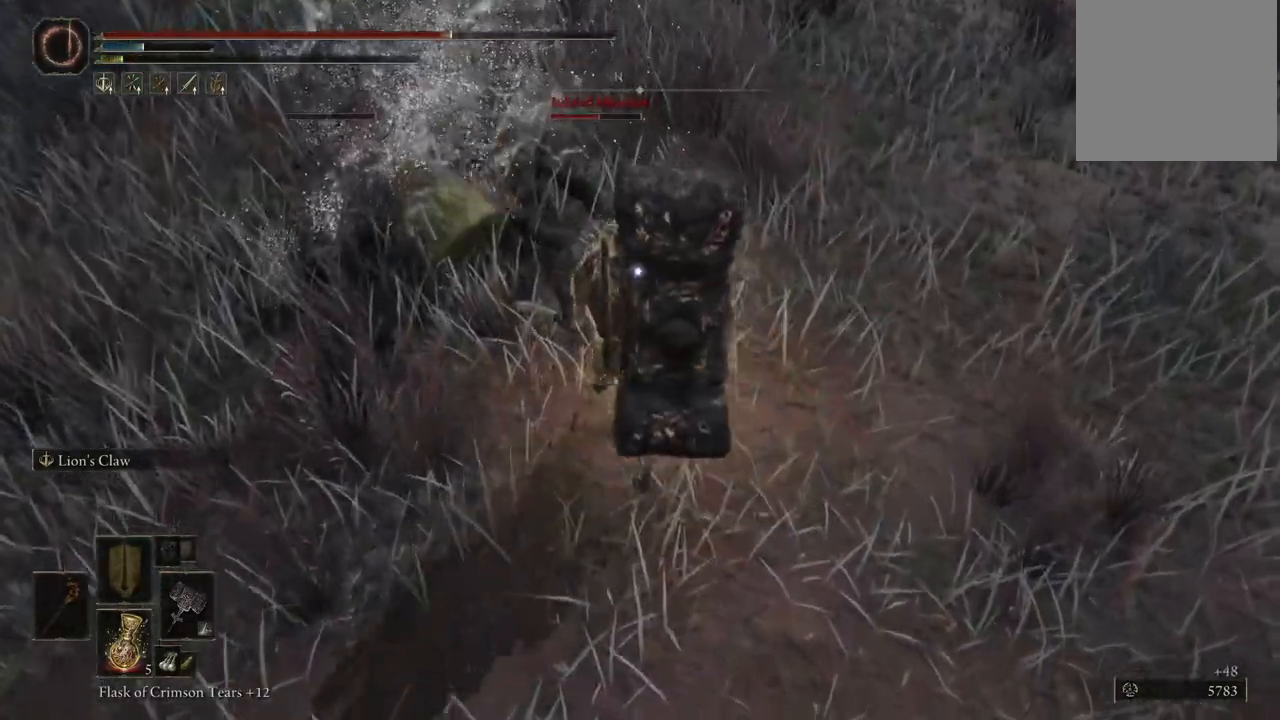
Gameplay with a controller (Xbox layout); each line is a JSON object with the inputs held at the frame after it. "events" lists button and stick changes between this image and that frame as [ms after this image, input, new state], when the widget could be followed in between. Not read: L3 R3.
{"buttons": [], "left_stick": "up", "right_stick": "center", "events": [[200, "left_stick", "up"], [283, "R1", "down"], [500, "R1", "up"]]}
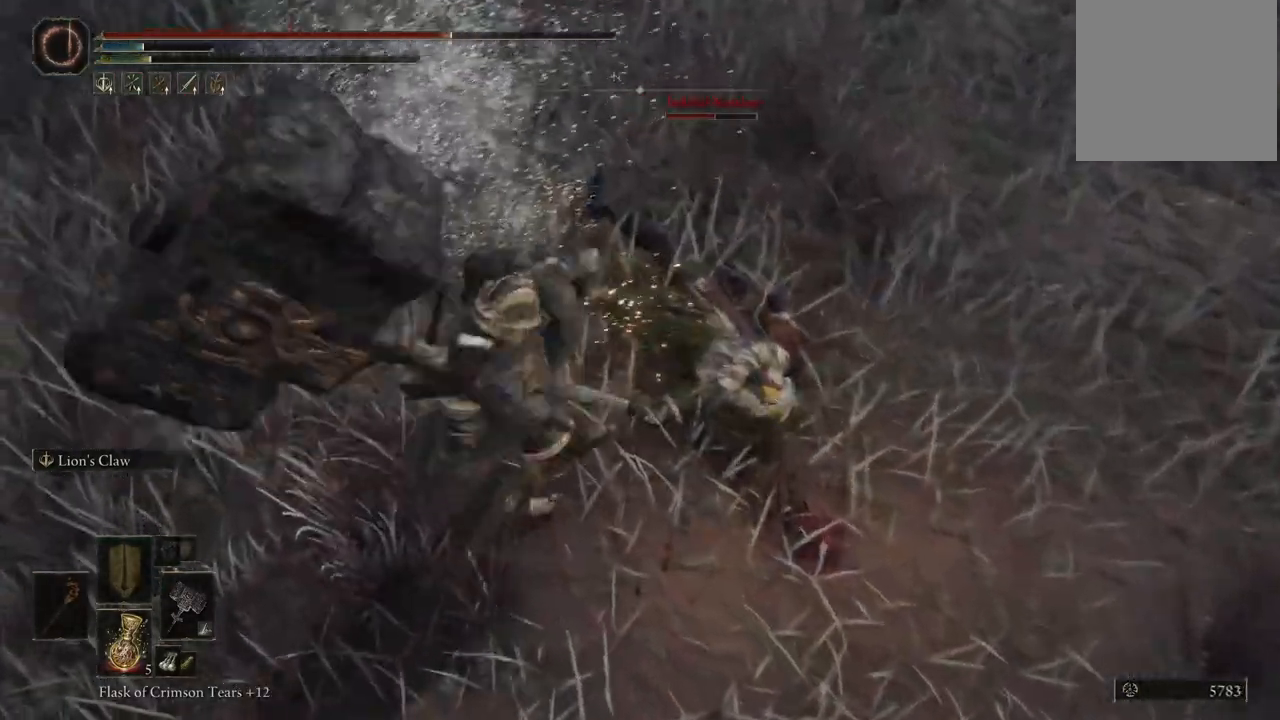
{"buttons": [], "left_stick": "center", "right_stick": "center", "events": [[283, "left_stick", "center"]]}
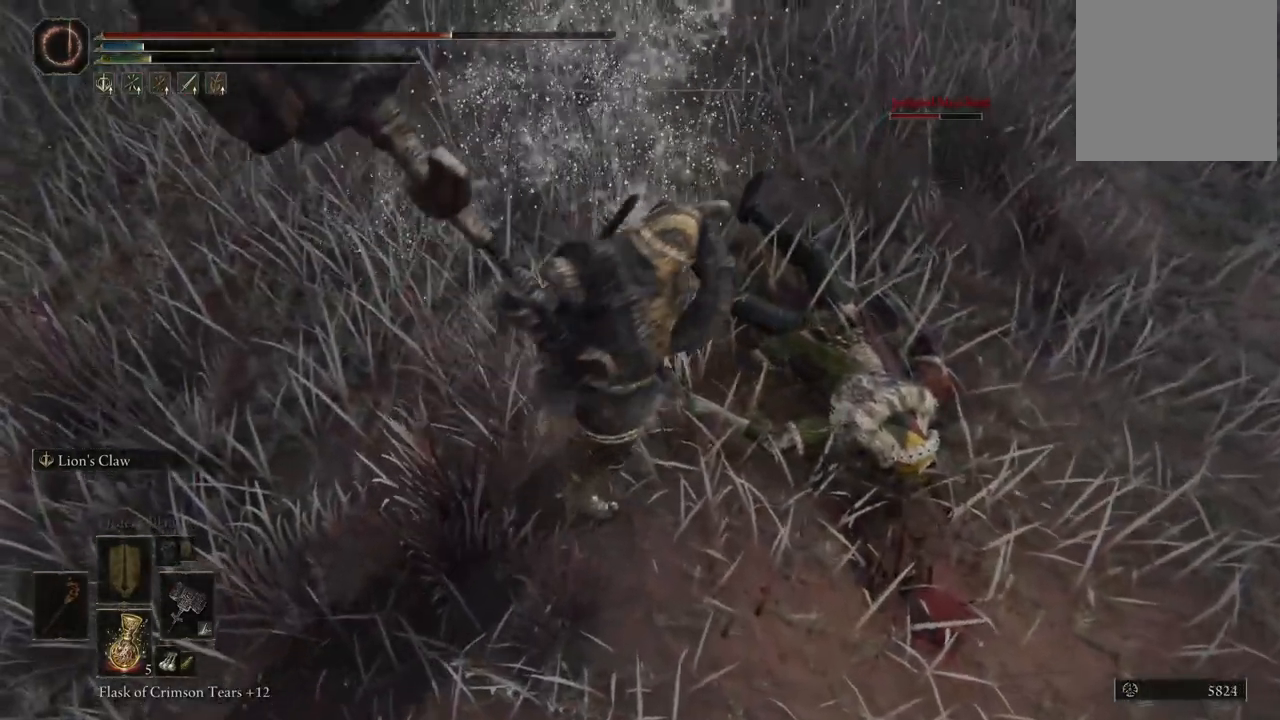
{"buttons": [], "left_stick": "center", "right_stick": "center", "events": []}
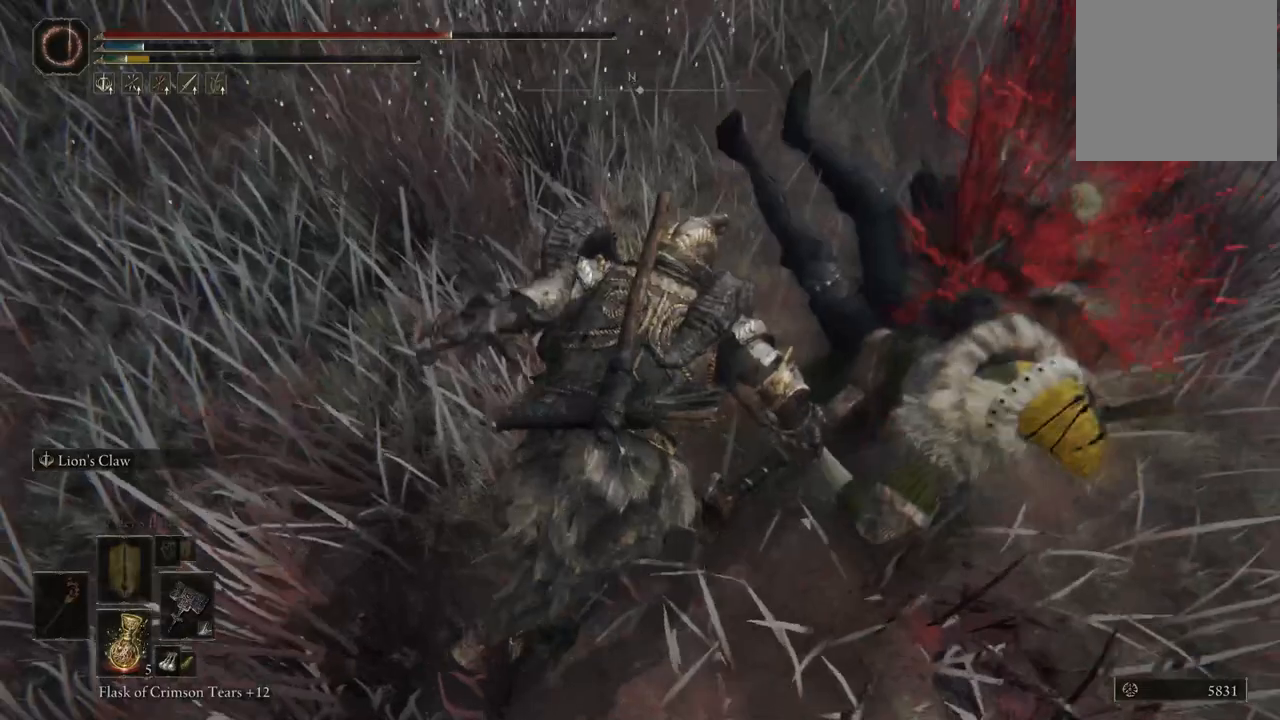
{"buttons": [], "left_stick": "center", "right_stick": "center", "events": []}
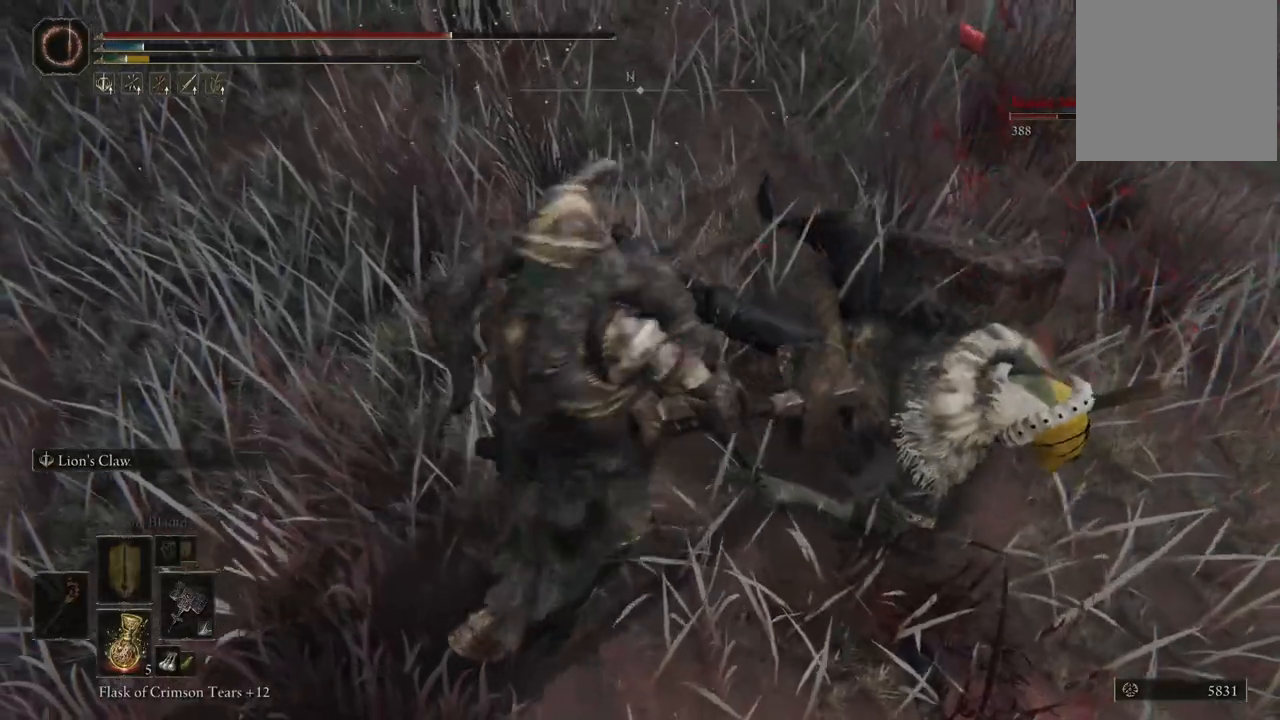
{"buttons": [], "left_stick": "center", "right_stick": "center", "events": []}
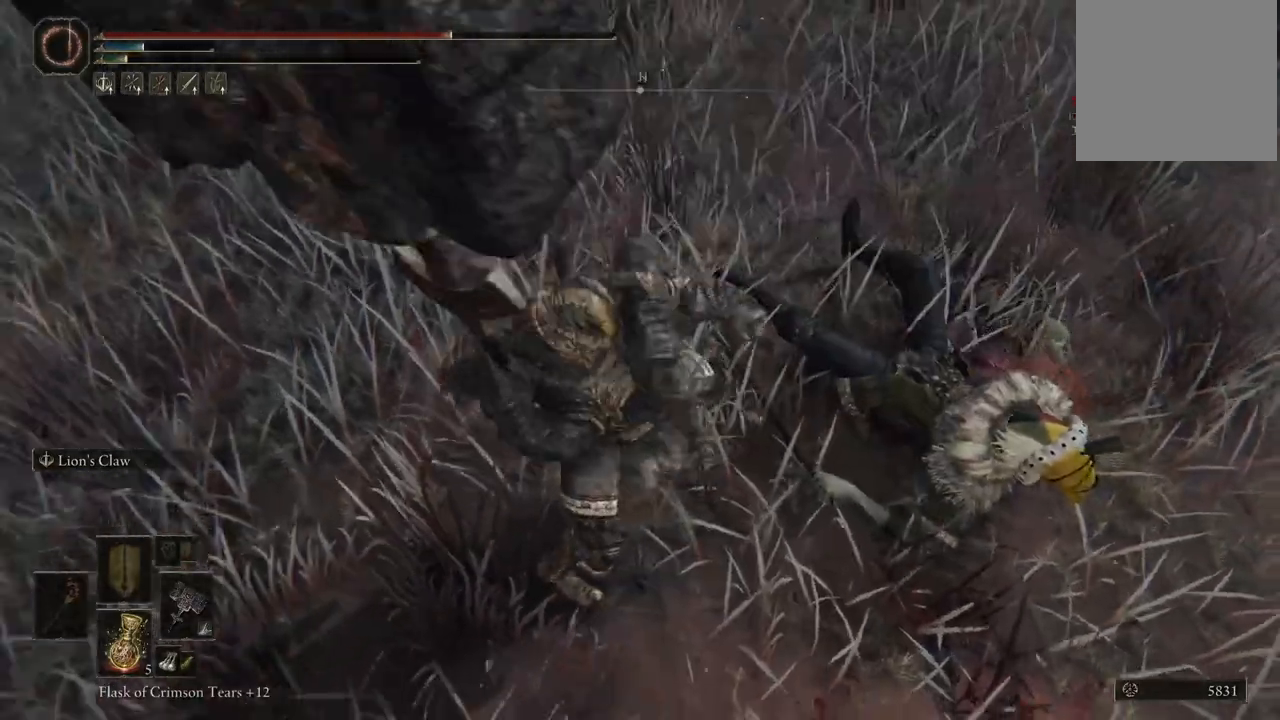
{"buttons": [], "left_stick": "center", "right_stick": "center", "events": []}
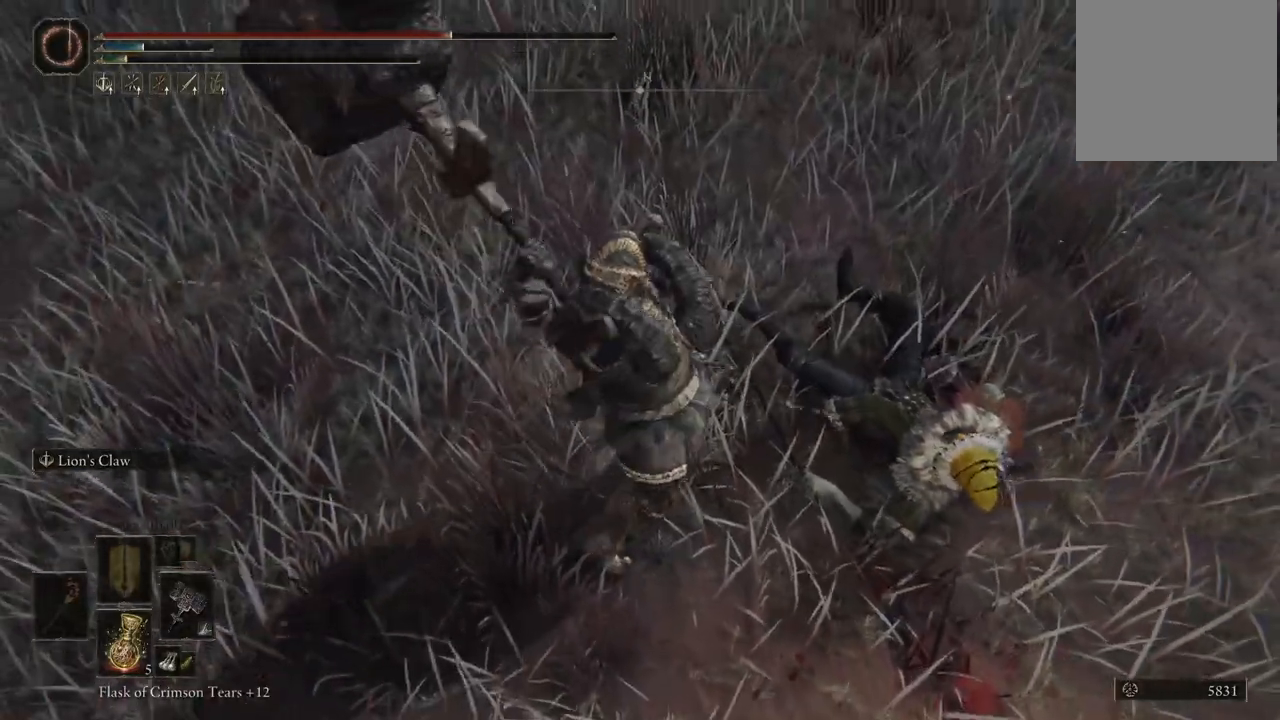
{"buttons": [], "left_stick": "center", "right_stick": "right", "events": [[383, "right_stick", "right"]]}
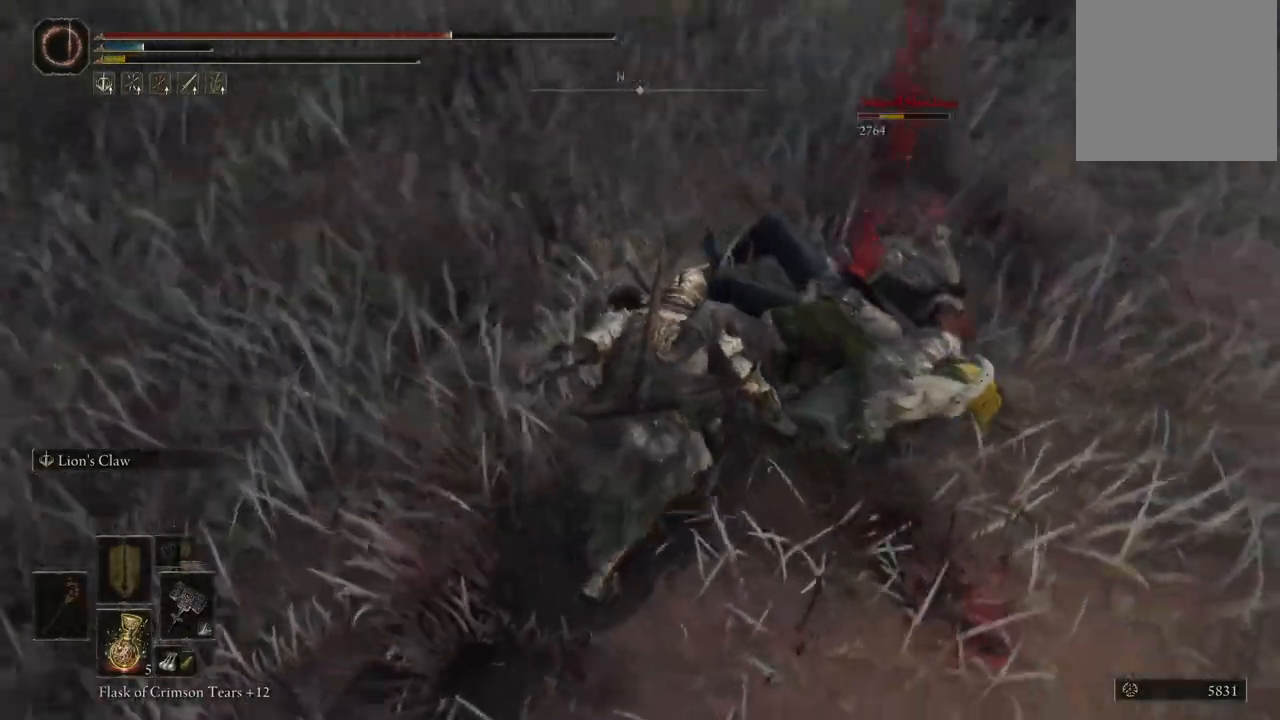
{"buttons": [], "left_stick": "center", "right_stick": "up", "events": [[333, "right_stick", "center"], [417, "right_stick", "up"]]}
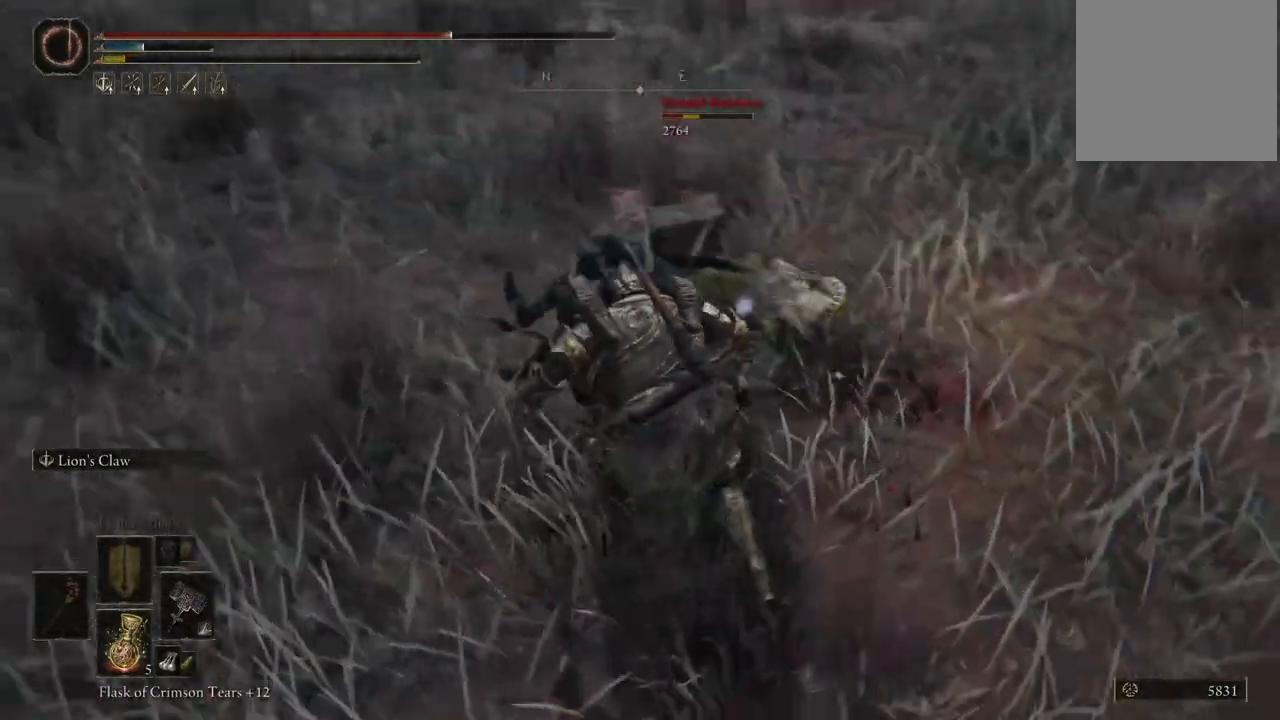
{"buttons": [], "left_stick": "center", "right_stick": "center", "events": [[117, "right_stick", "center"]]}
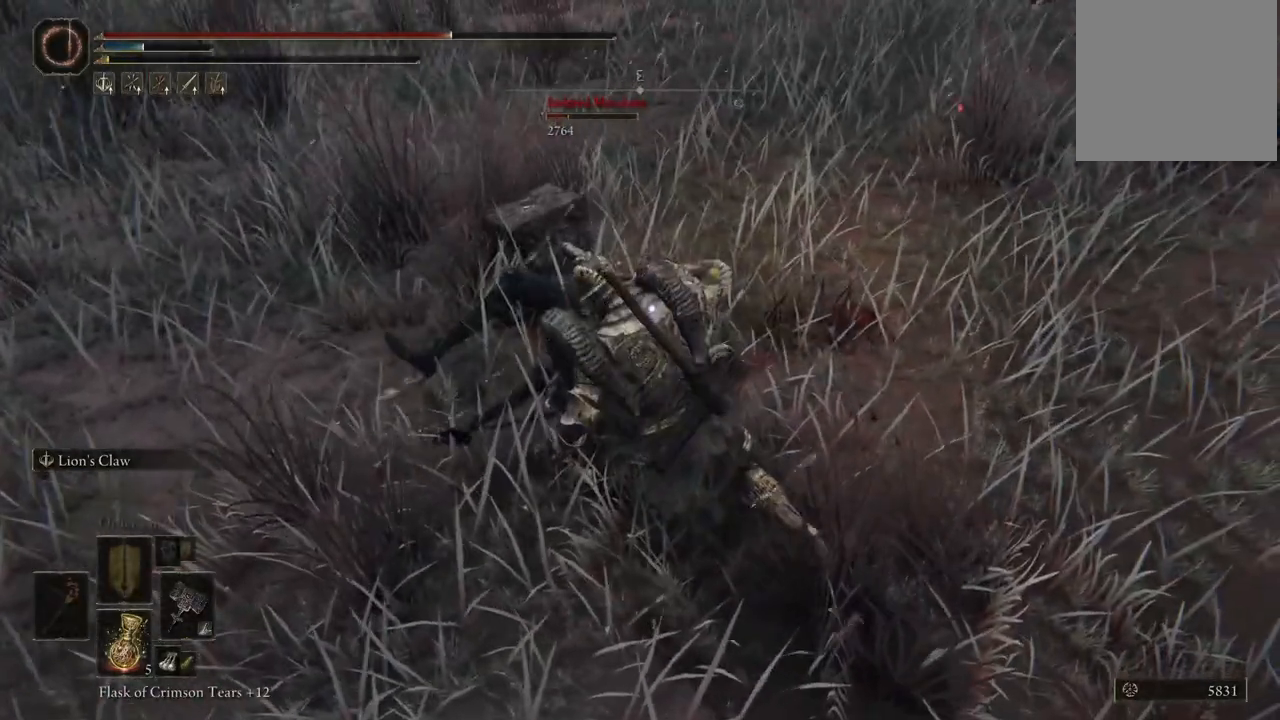
{"buttons": [], "left_stick": "center", "right_stick": "center", "events": [[50, "L2", "down"], [217, "L2", "up"]]}
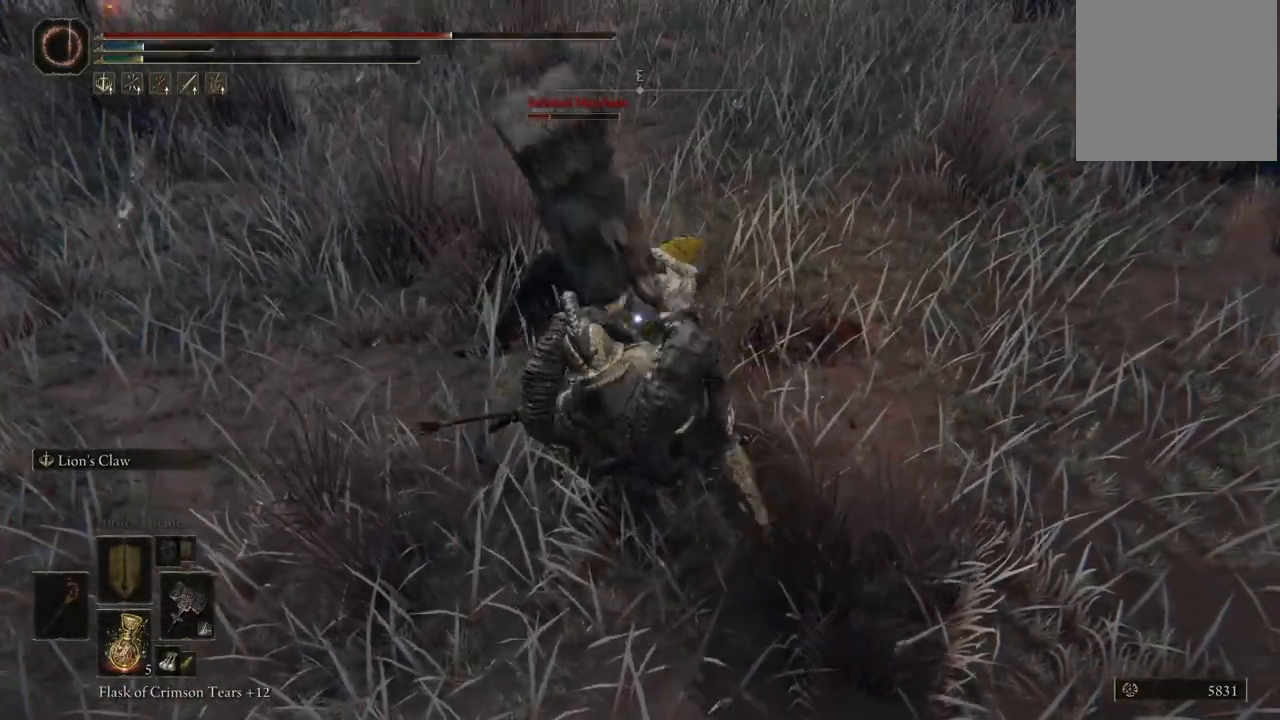
{"buttons": [], "left_stick": "center", "right_stick": "center", "events": []}
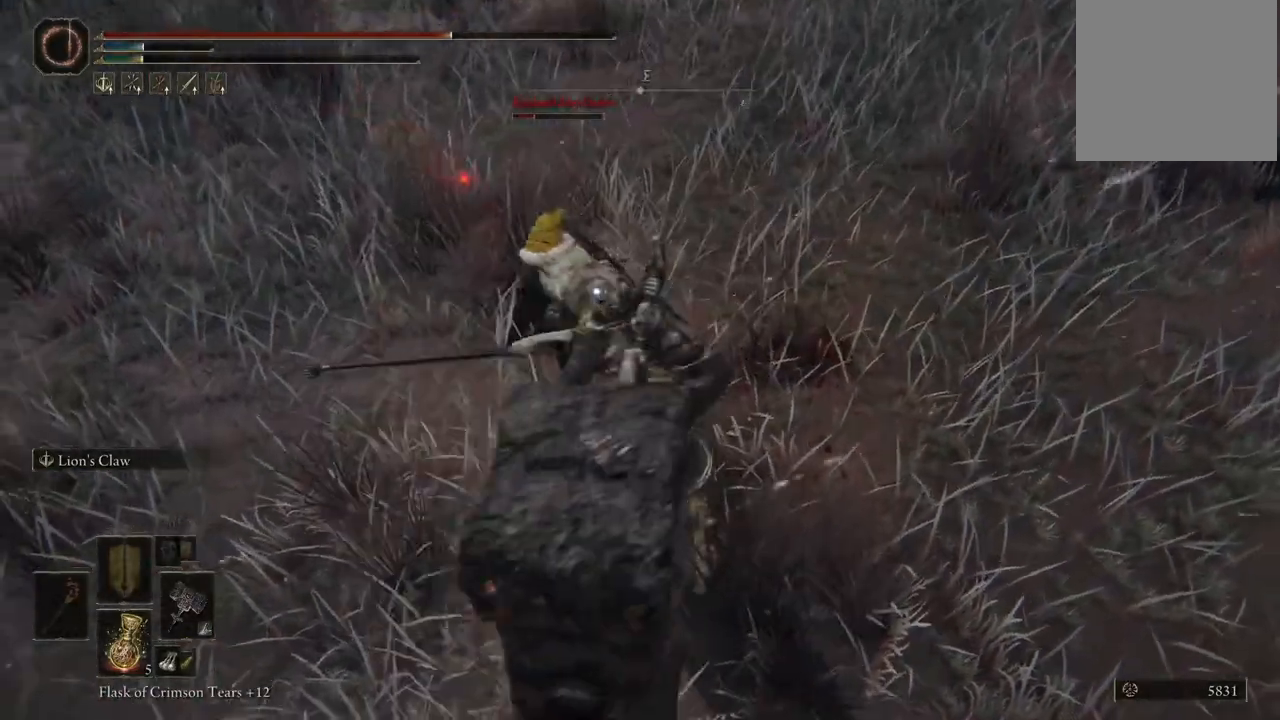
{"buttons": [], "left_stick": "center", "right_stick": "center", "events": []}
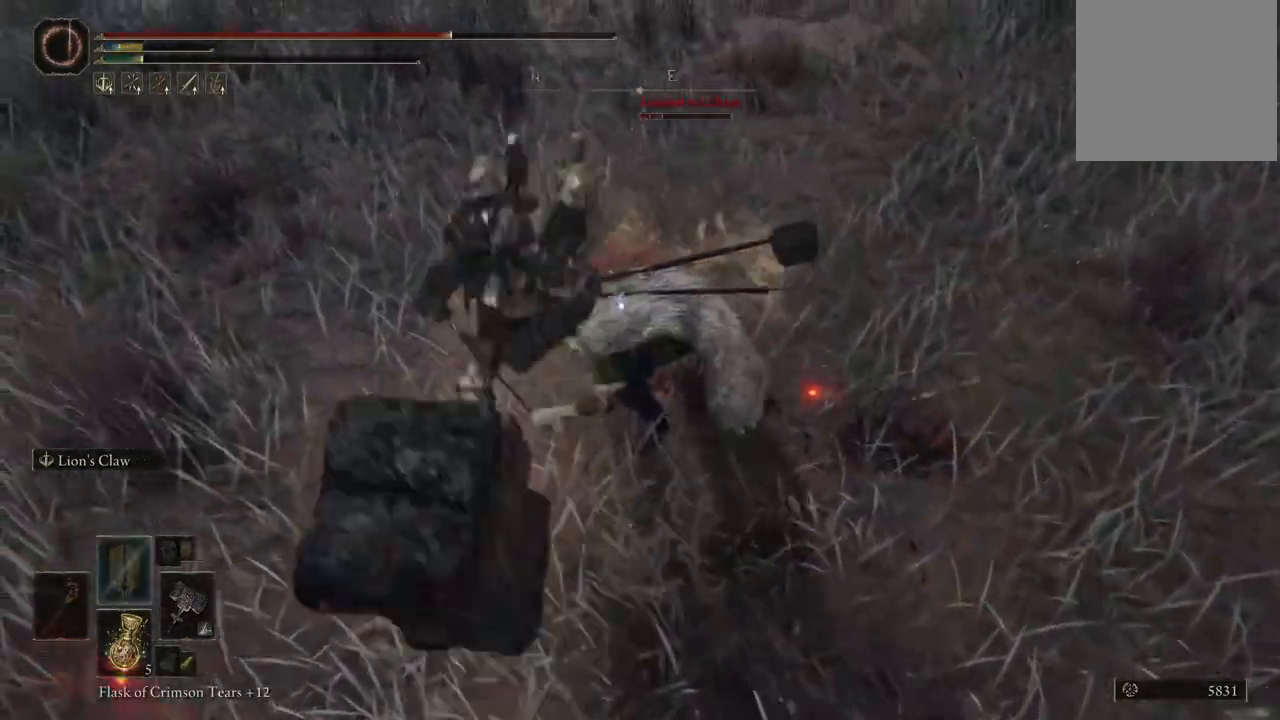
{"buttons": [], "left_stick": "center", "right_stick": "center", "events": []}
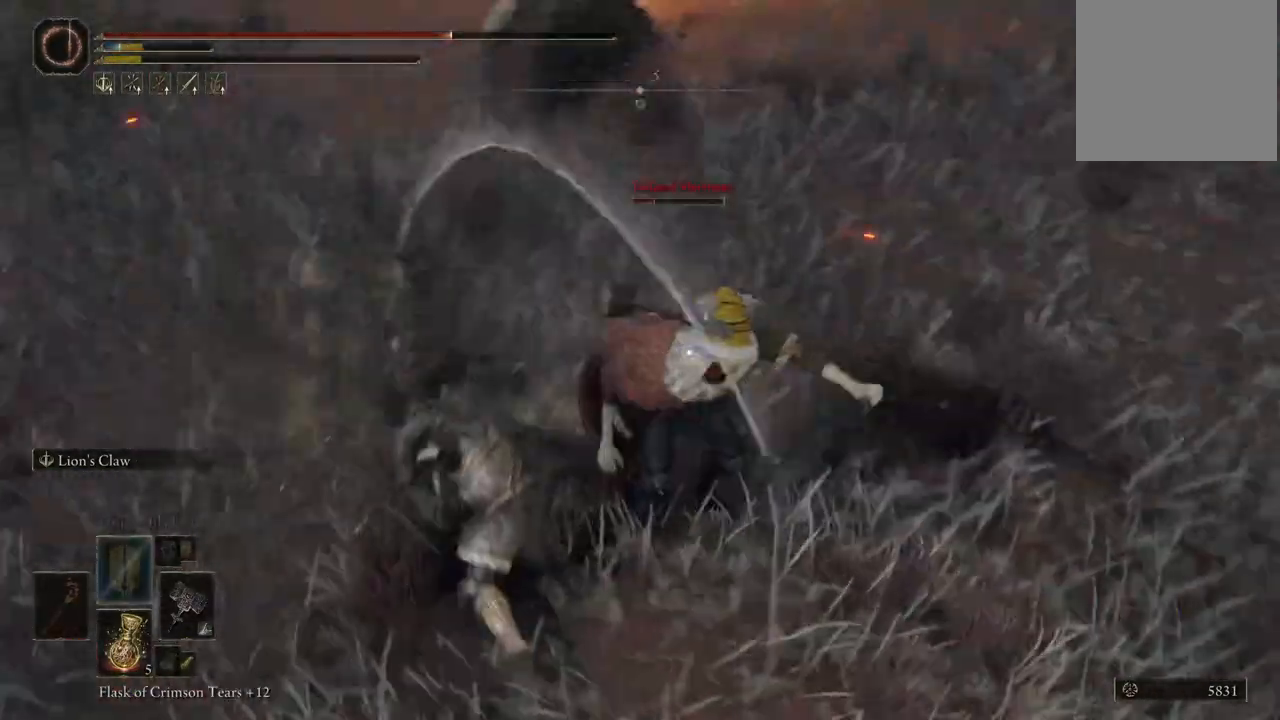
{"buttons": [], "left_stick": "center", "right_stick": "center", "events": []}
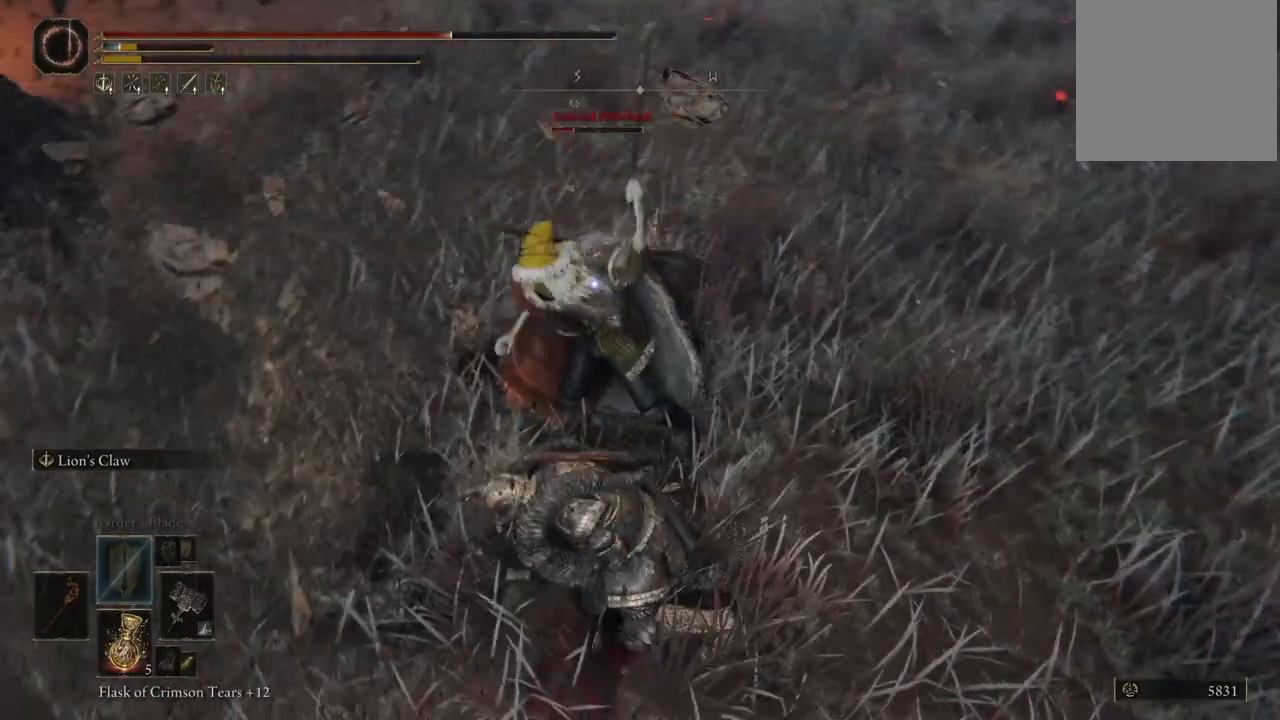
{"buttons": [], "left_stick": "down-left", "right_stick": "center", "events": [[83, "left_stick", "down-left"], [100, "B", "down"], [200, "B", "up"]]}
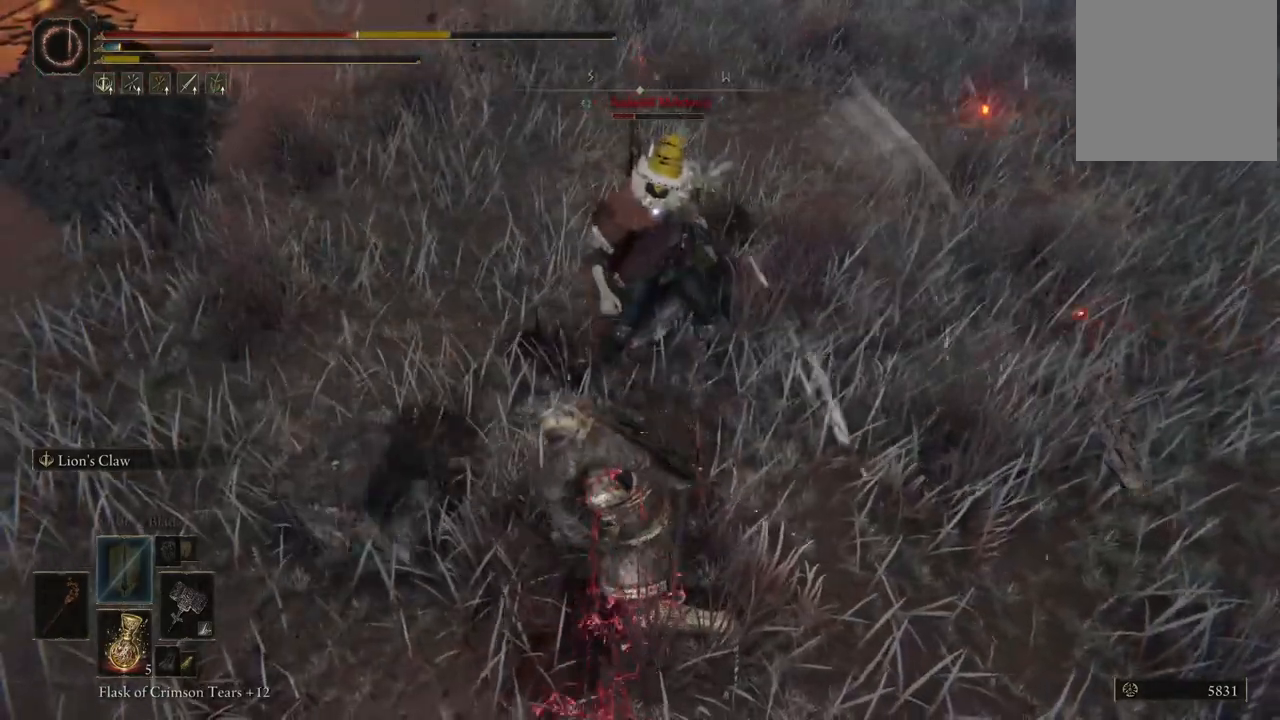
{"buttons": [], "left_stick": "center", "right_stick": "center", "events": [[217, "left_stick", "center"]]}
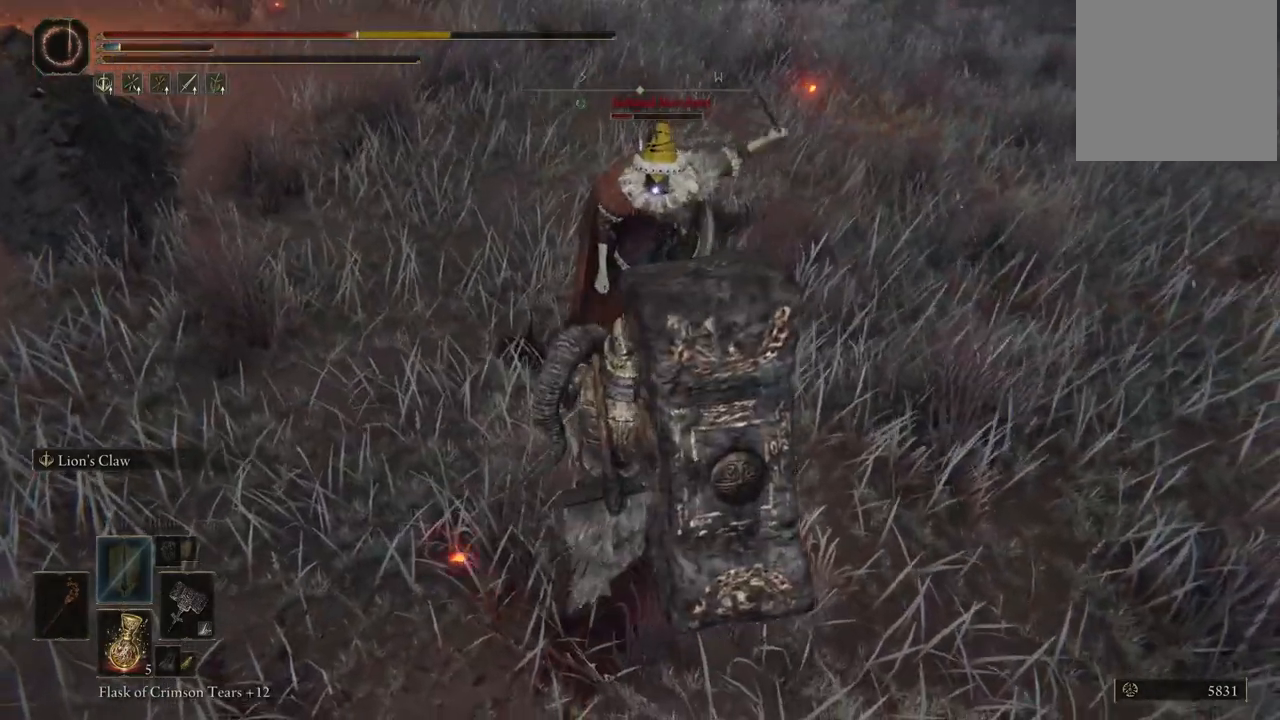
{"buttons": [], "left_stick": "center", "right_stick": "center", "events": [[150, "L2", "down"], [300, "L2", "up"]]}
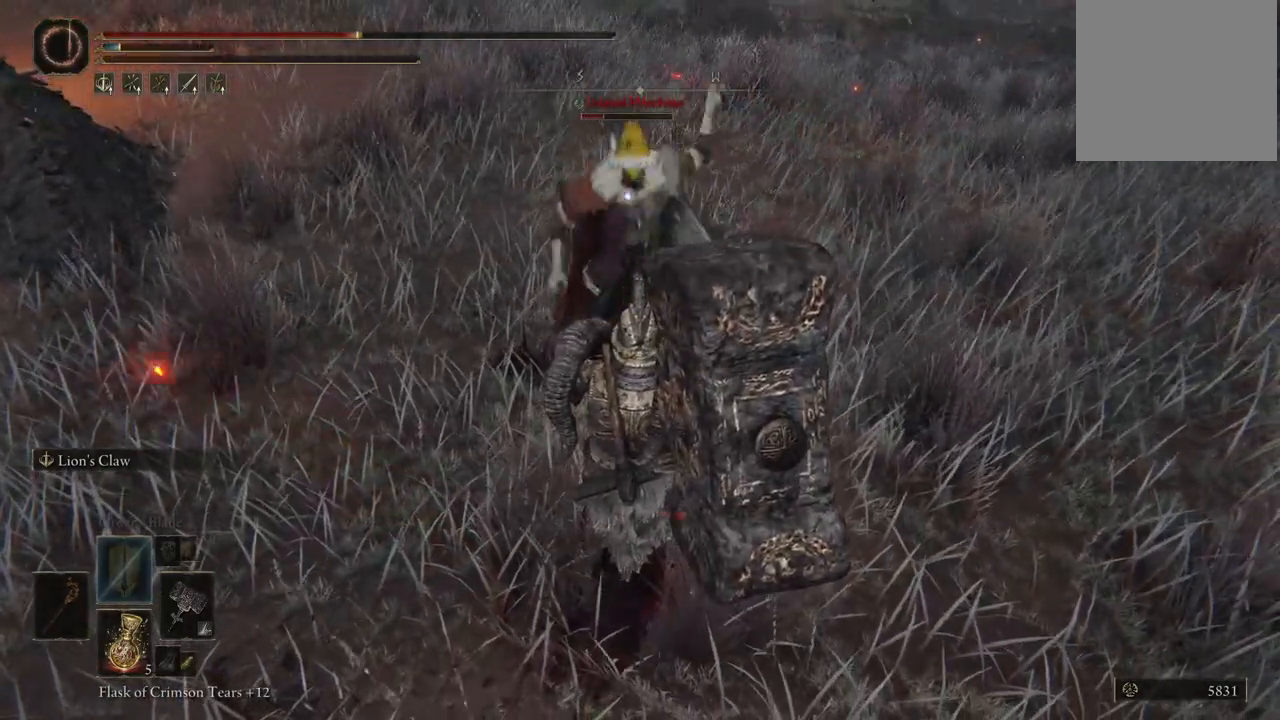
{"buttons": [], "left_stick": "center", "right_stick": "center", "events": [[200, "L2", "down"], [367, "L2", "up"]]}
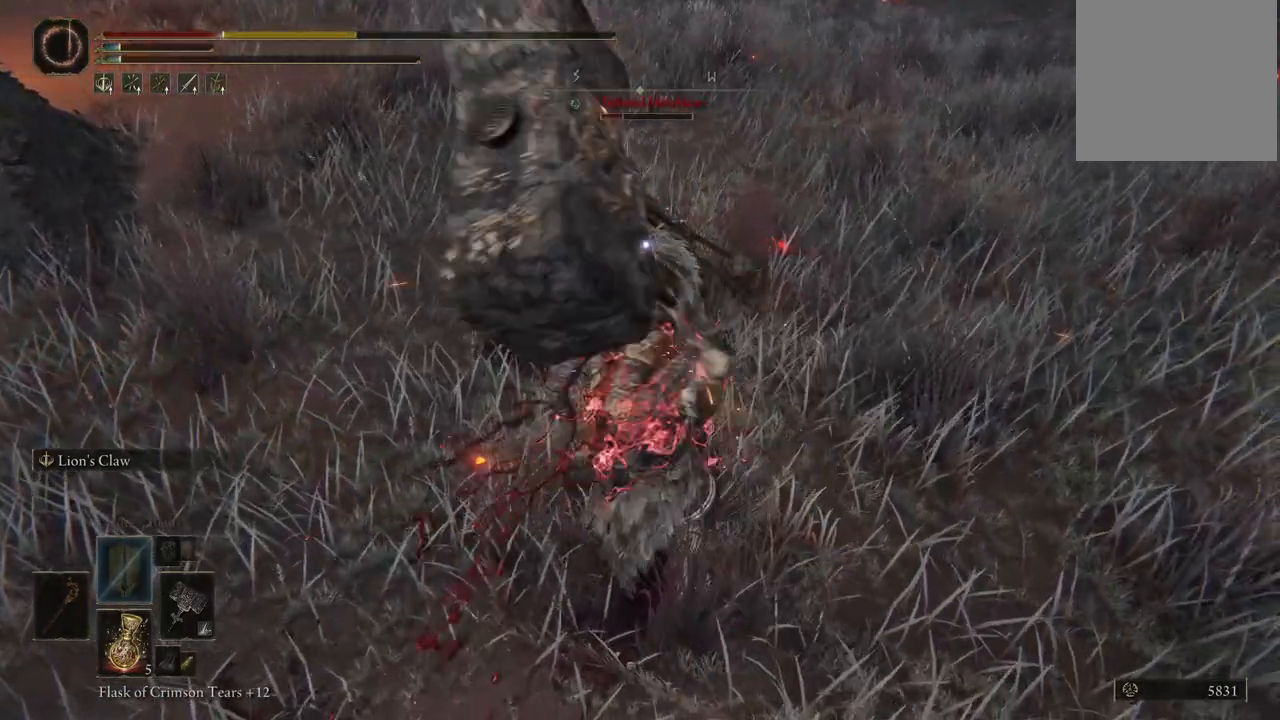
{"buttons": [], "left_stick": "center", "right_stick": "center", "events": []}
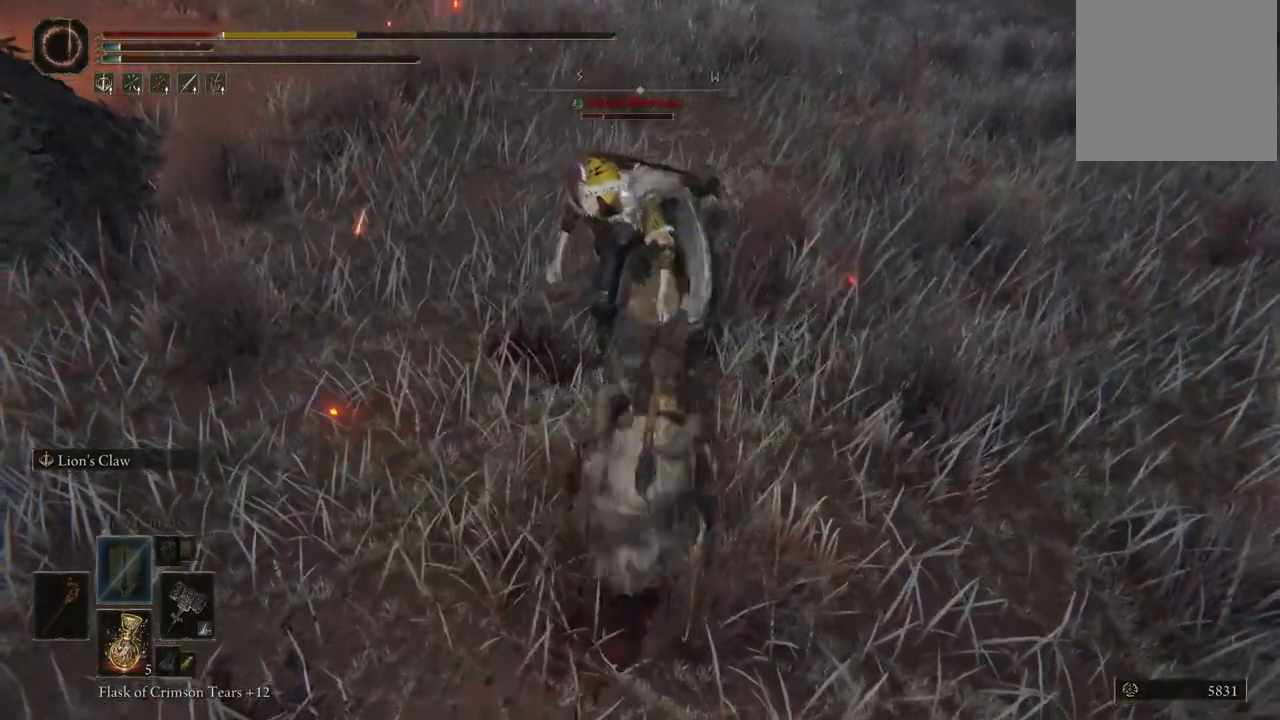
{"buttons": [], "left_stick": "center", "right_stick": "center", "events": []}
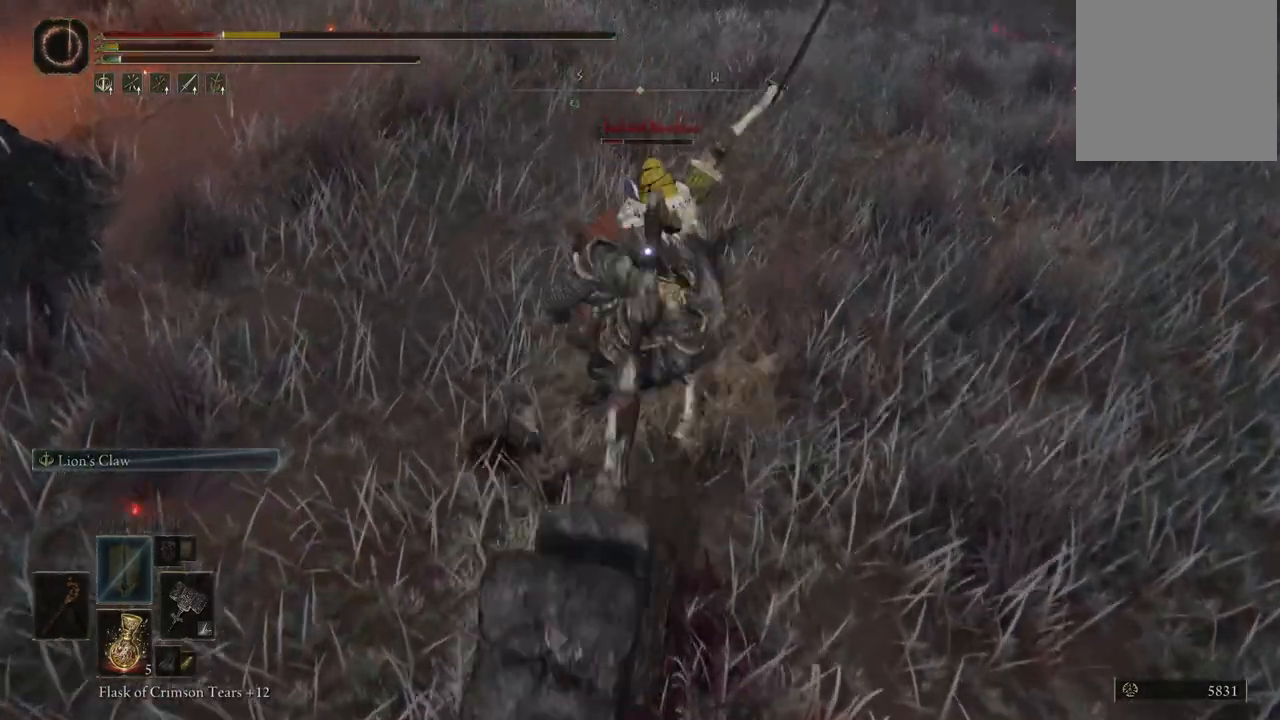
{"buttons": [], "left_stick": "center", "right_stick": "center", "events": []}
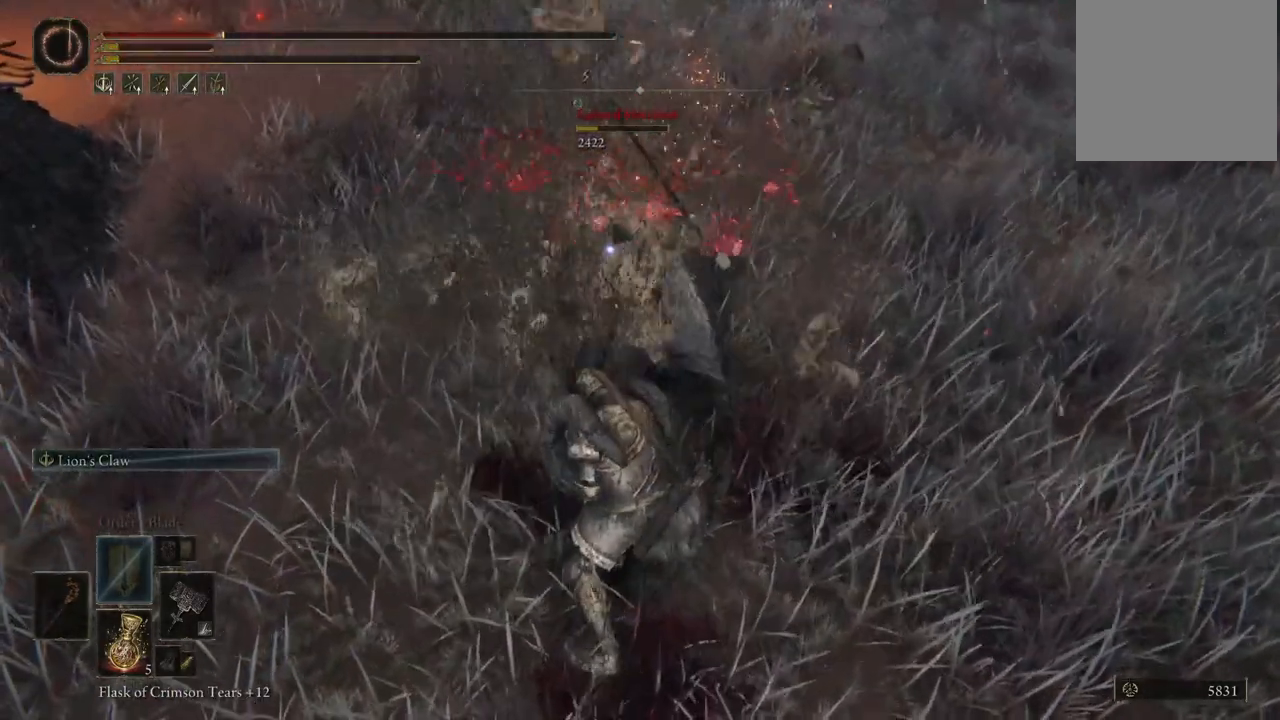
{"buttons": [], "left_stick": "center", "right_stick": "center", "events": []}
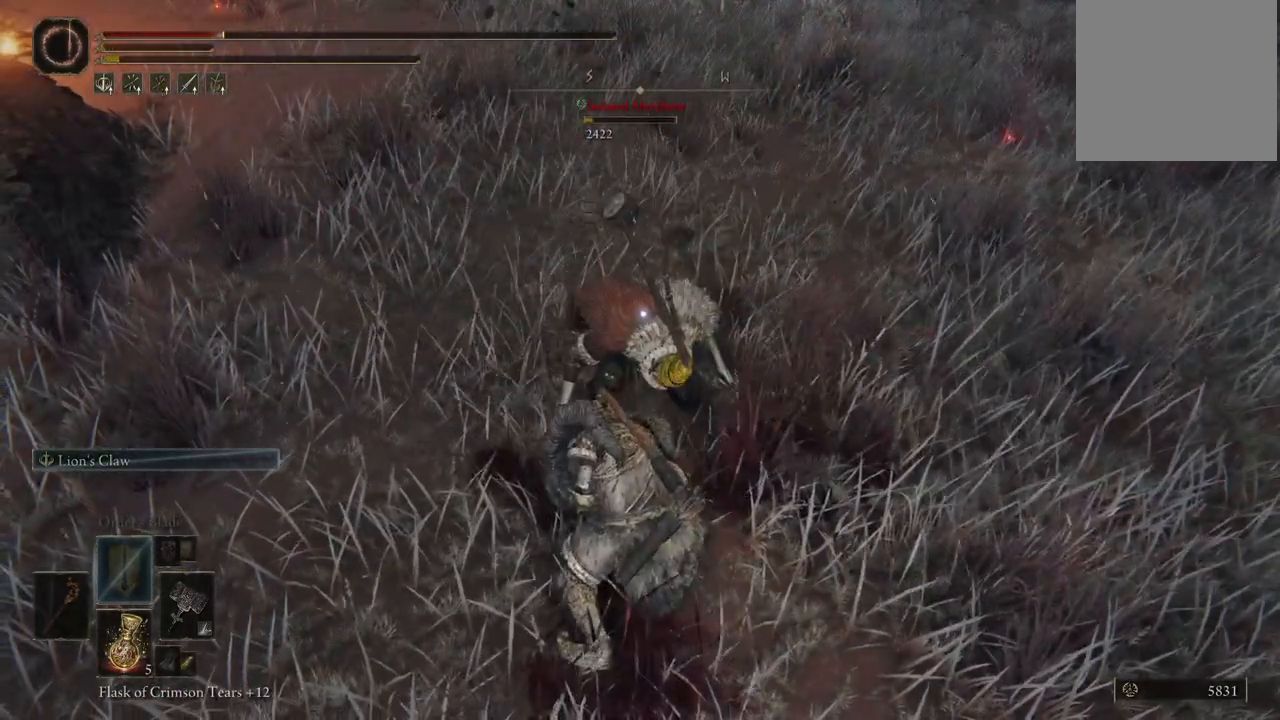
{"buttons": [], "left_stick": "center", "right_stick": "center", "events": [[350, "R1", "down"], [500, "R1", "up"]]}
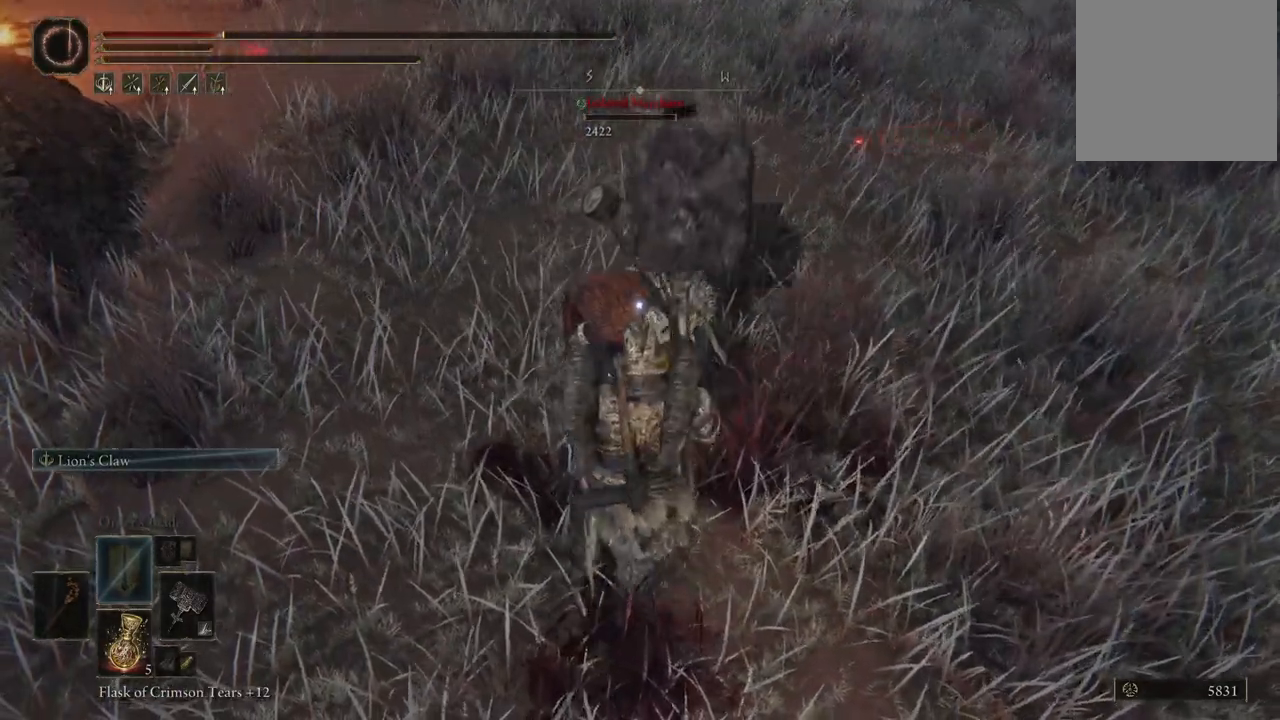
{"buttons": [], "left_stick": "center", "right_stick": "center", "events": []}
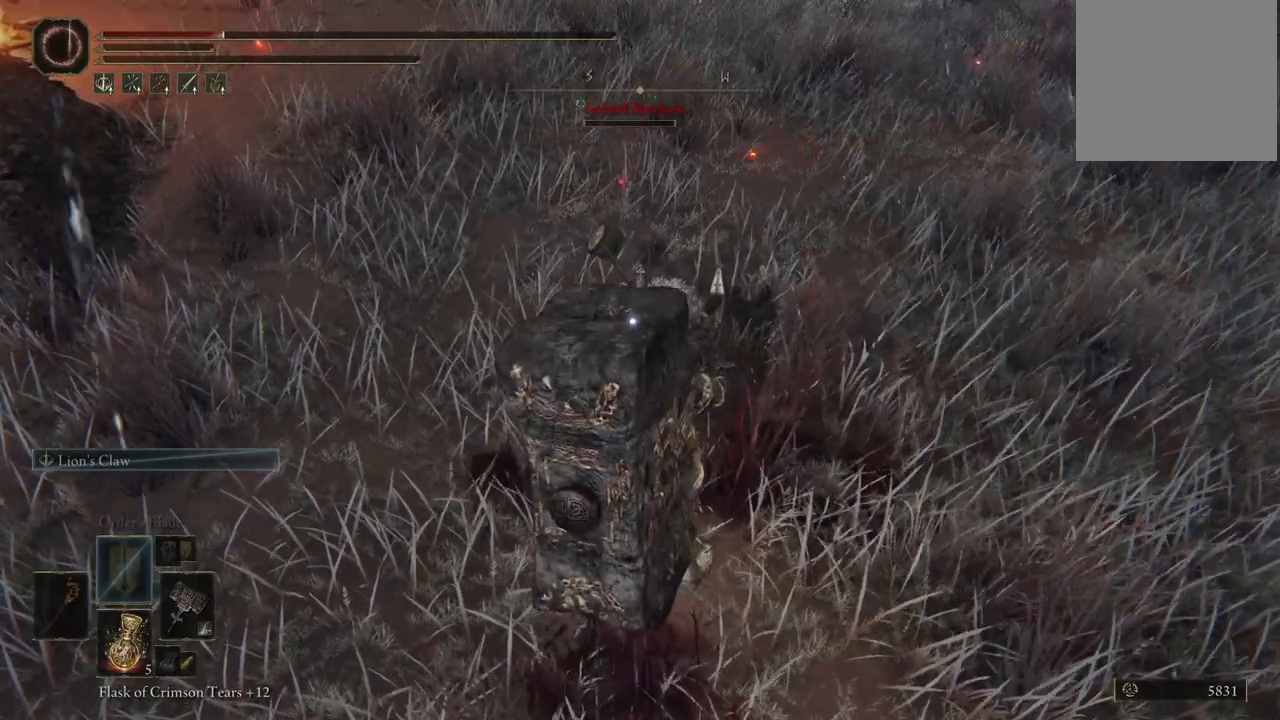
{"buttons": [], "left_stick": "up", "right_stick": "center", "events": [[50, "left_stick", "up"], [250, "R1", "down"], [383, "R1", "up"]]}
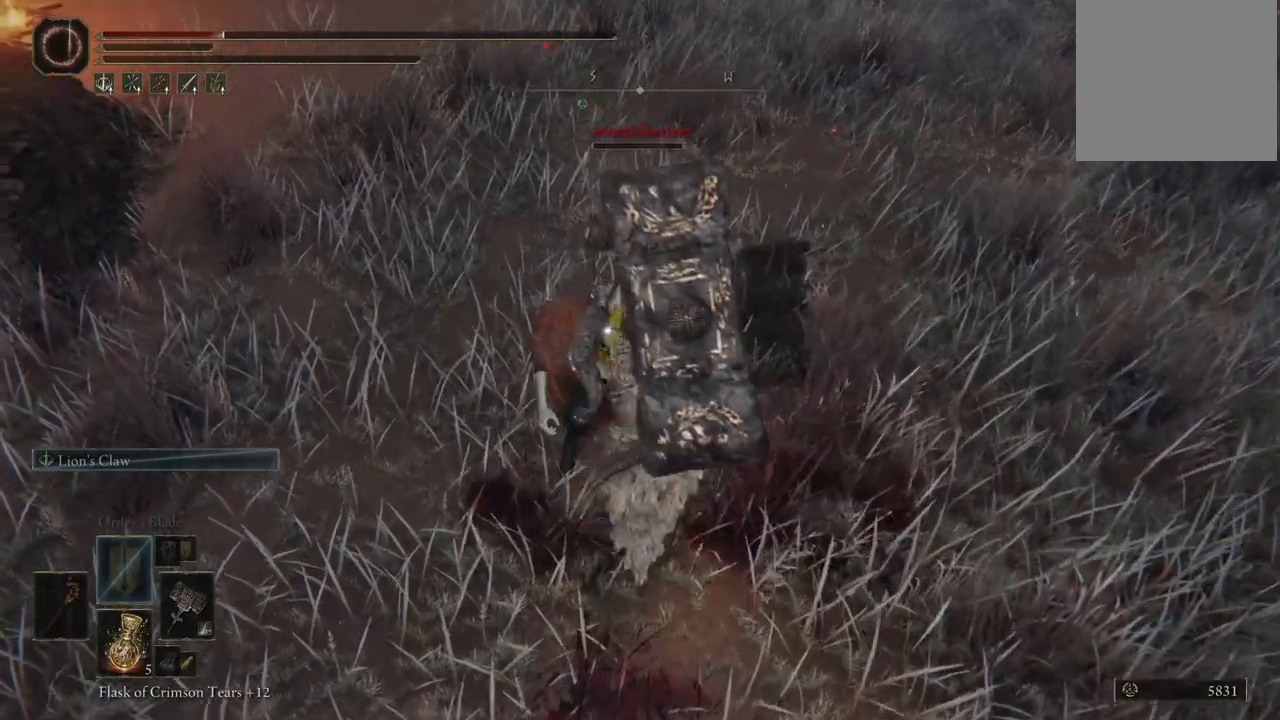
{"buttons": [], "left_stick": "center", "right_stick": "center", "events": [[167, "R1", "down"], [300, "left_stick", "up-left"], [350, "R1", "up"], [483, "left_stick", "center"]]}
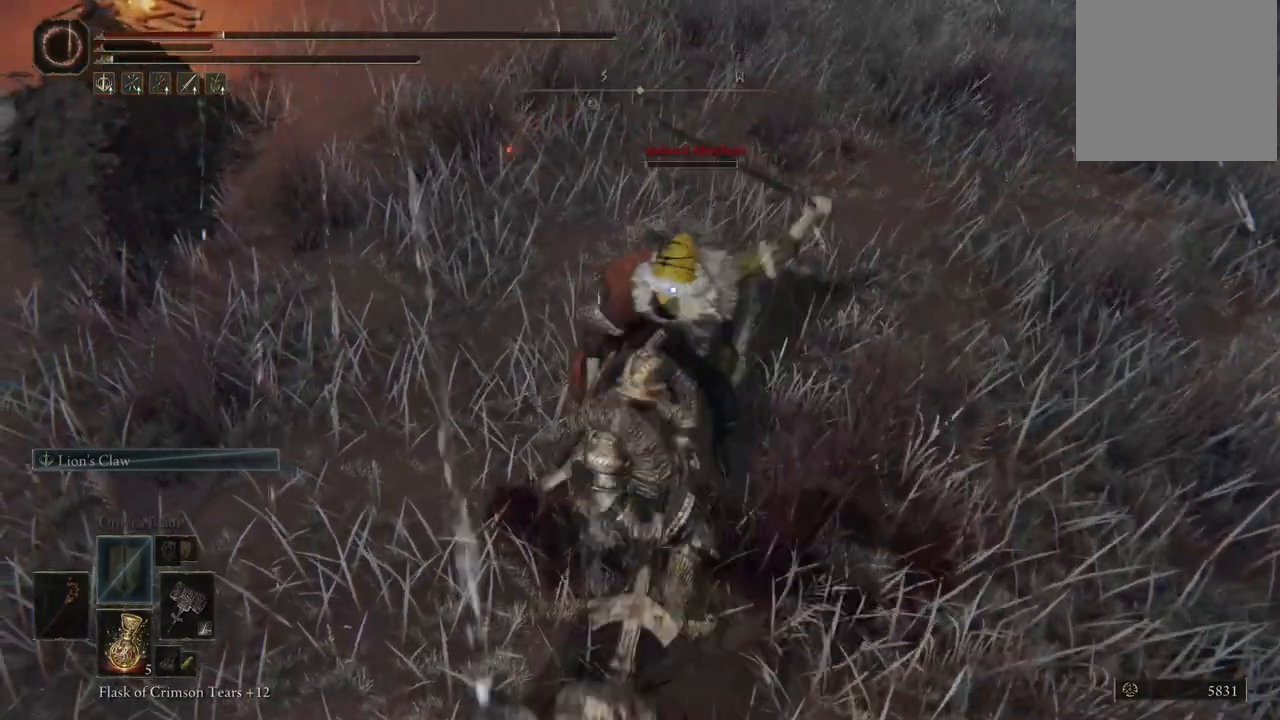
{"buttons": [], "left_stick": "center", "right_stick": "center", "events": []}